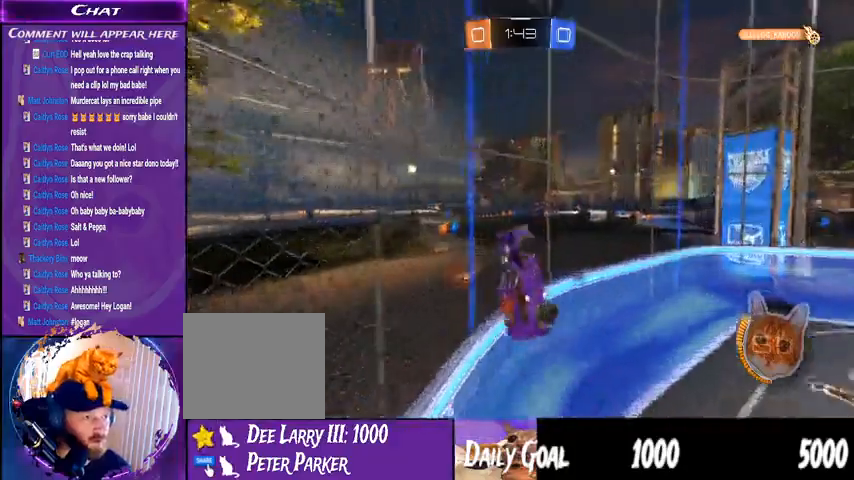
Gameplay with a controller (PlayStation layout); each line is a JSON object with the inputs held at the frame after it (dt_ms = milliseconds from this image to that frame). "events" lists button and stick changes between this image and that frame as [ms after this image, input, new state], when the widget could be followed in between. Not read: HOME L1 R1.
{"dt_ms": 1000, "buttons": ["R2"], "left_stick": "right", "right_stick": "center"}
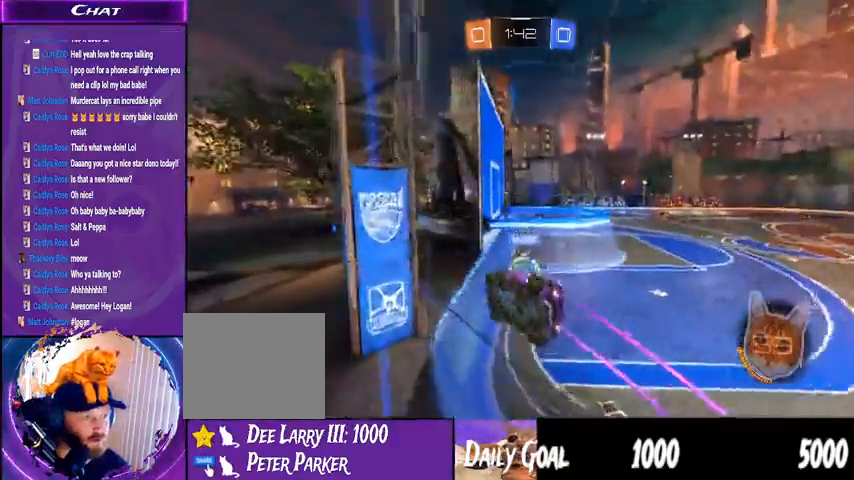
{"dt_ms": 500, "buttons": [], "left_stick": "left", "right_stick": "center", "events": [[200, "left_stick", "down-left"], [267, "L2", "down"], [433, "R2", "up"], [467, "left_stick", "left"], [500, "L2", "up"]]}
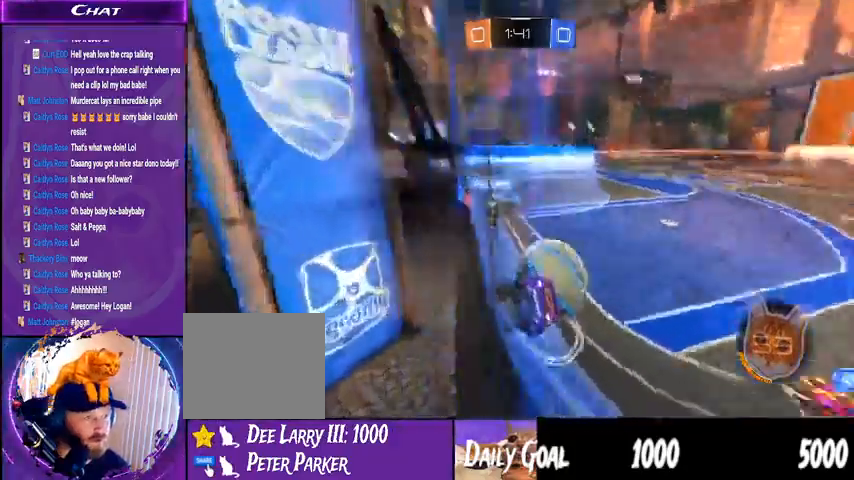
{"dt_ms": 1000, "buttons": ["R2"], "left_stick": "center", "right_stick": "center"}
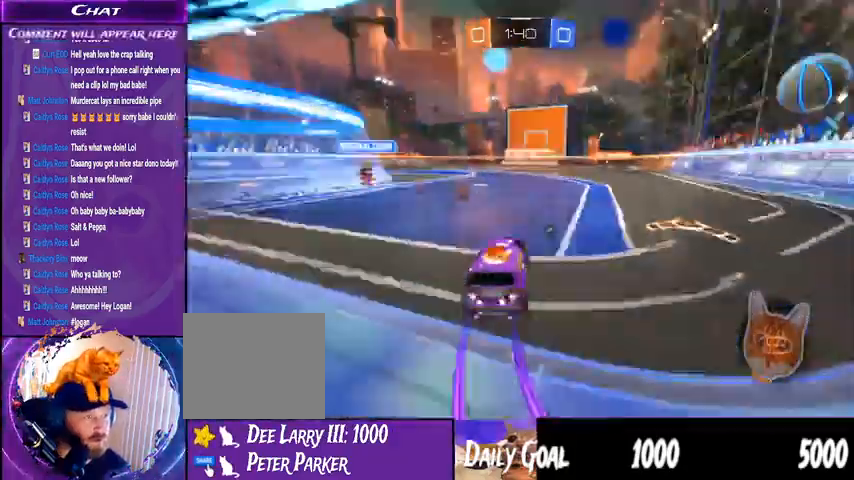
{"dt_ms": 1000, "buttons": ["R2"], "left_stick": "center", "right_stick": "center"}
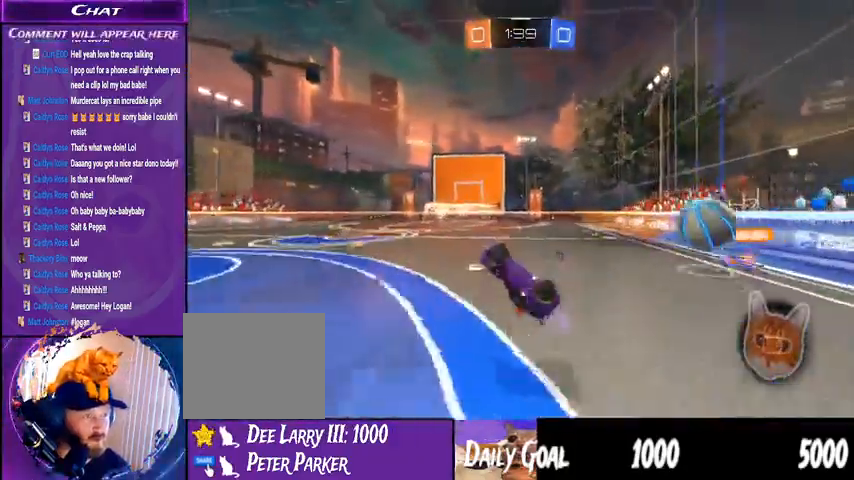
{"dt_ms": 500, "buttons": ["TRIANGLE", "R2"], "left_stick": "center", "right_stick": "center", "events": [[267, "TRIANGLE", "down"]]}